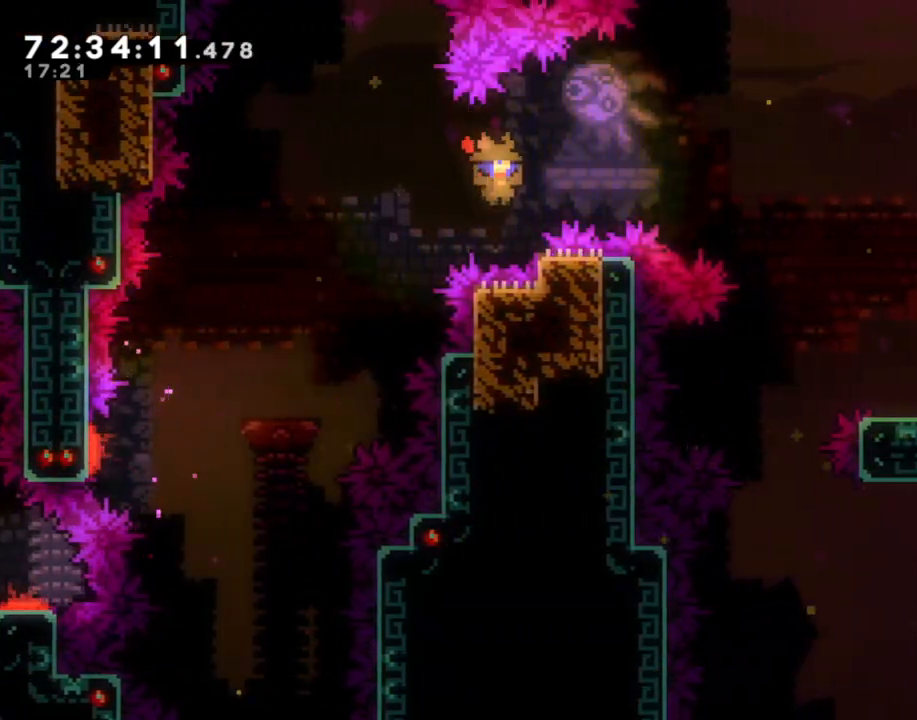
Gameplay with a controller (Nintendo layout); each line is a JSON object with the inputs held at the frame after it. "events" lists button and stick changes between this image and that frame as [ms after this image, input, new state], when the widget could be followed in between. Not read: L1 L3 R1 R3.
{"buttons": [], "left_stick": "up-right", "right_stick": "center", "events": [[100, "X", "down"], [301, "X", "up"]]}
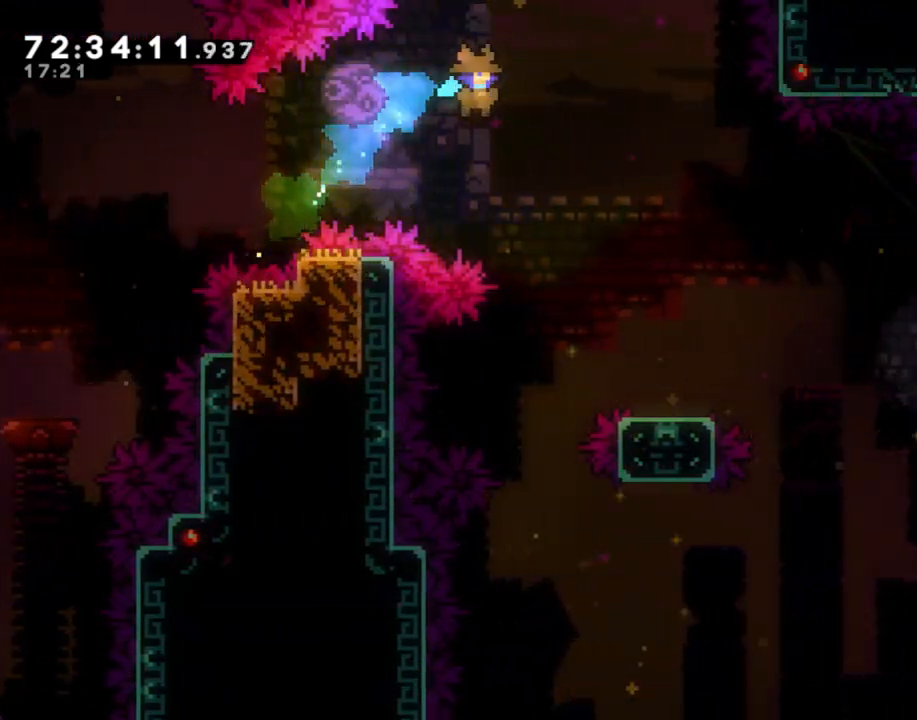
{"buttons": [], "left_stick": "center", "right_stick": "center", "events": [[385, "left_stick", "center"]]}
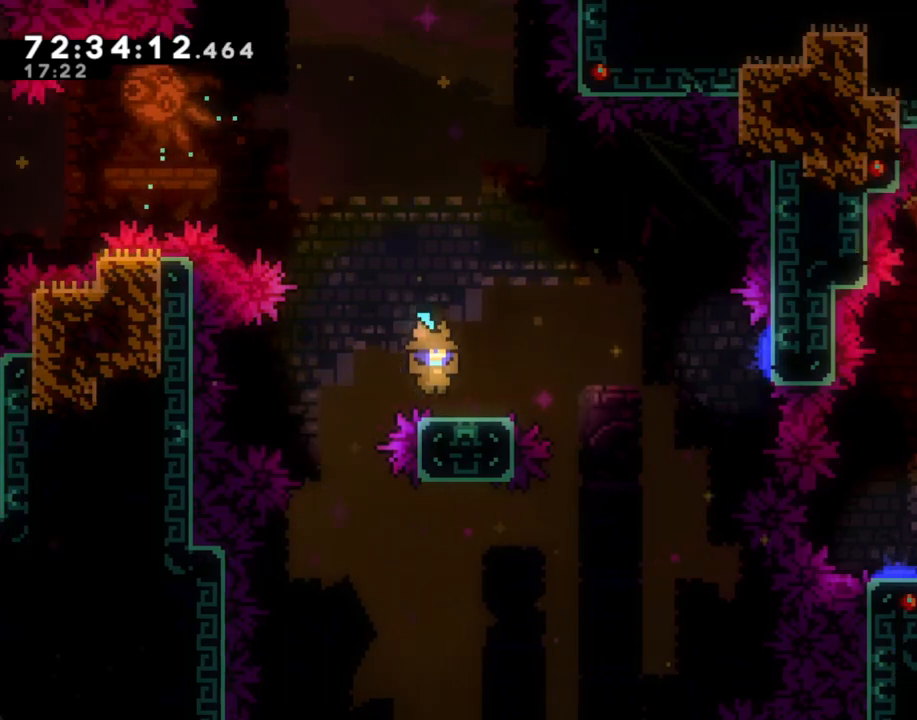
{"buttons": ["A"], "left_stick": "right", "right_stick": "center", "events": [[33, "left_stick", "down-right"], [100, "X", "down"], [251, "A", "down"], [251, "X", "up"], [268, "left_stick", "right"]]}
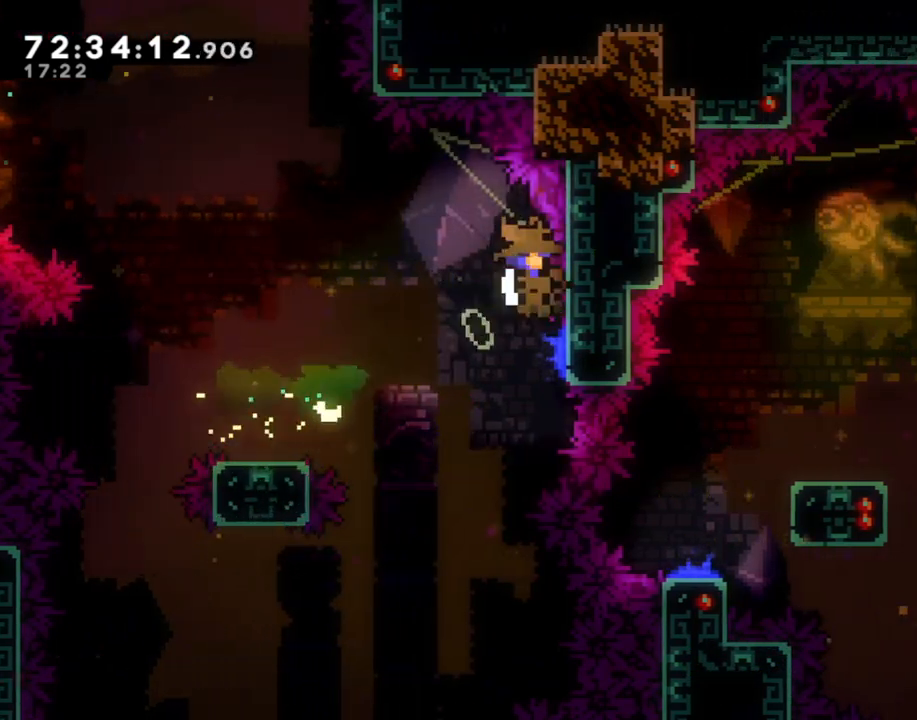
{"buttons": [], "left_stick": "center", "right_stick": "center", "events": [[118, "A", "up"], [218, "left_stick", "center"], [352, "A", "down"], [503, "A", "up"]]}
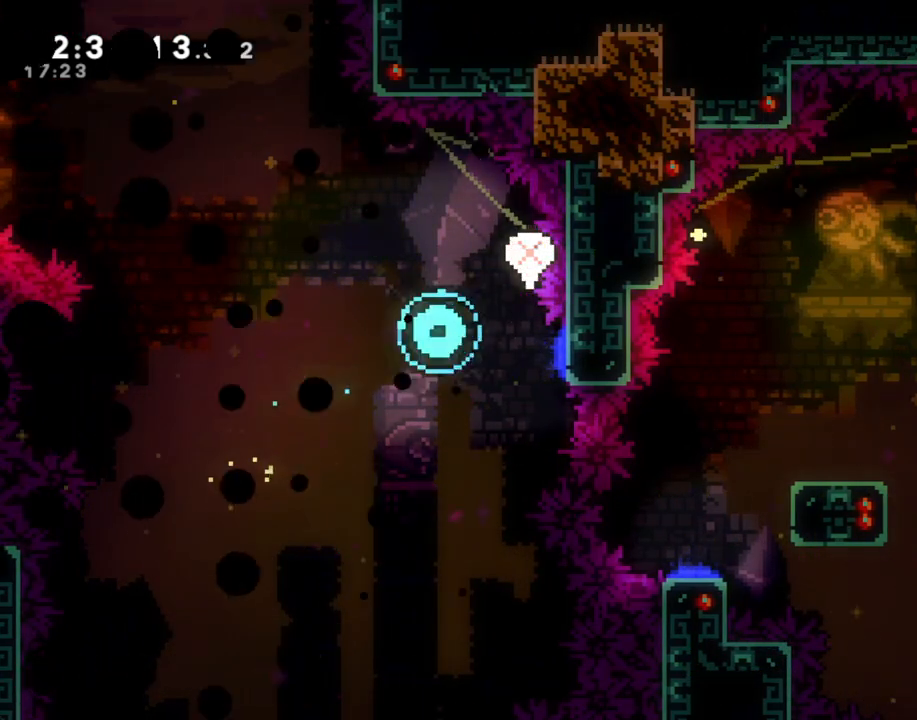
{"buttons": [], "left_stick": "center", "right_stick": "center", "events": [[50, "A", "down"], [184, "A", "up"]]}
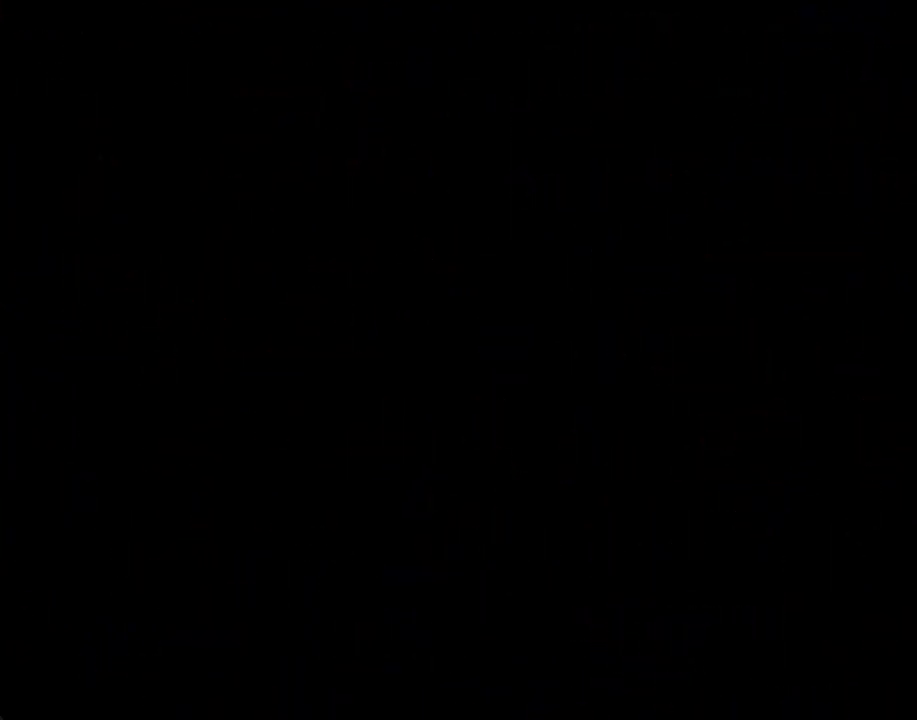
{"buttons": [], "left_stick": "center", "right_stick": "center", "events": []}
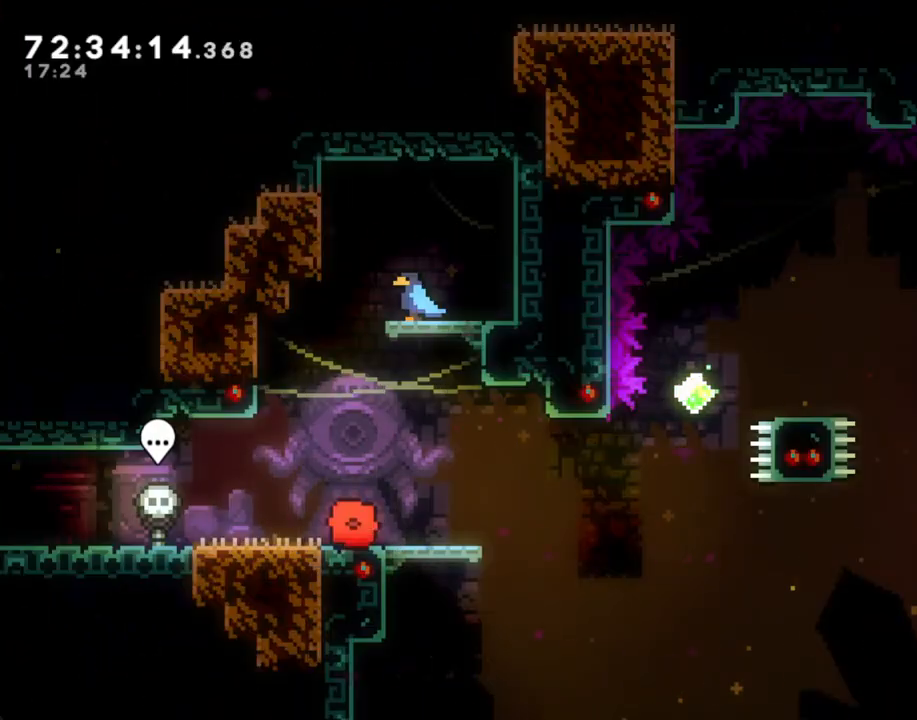
{"buttons": [], "left_stick": "down-right", "right_stick": "center", "events": [[67, "left_stick", "left"], [184, "A", "down"], [251, "left_stick", "down-right"], [284, "A", "up"], [385, "X", "down"], [502, "X", "up"]]}
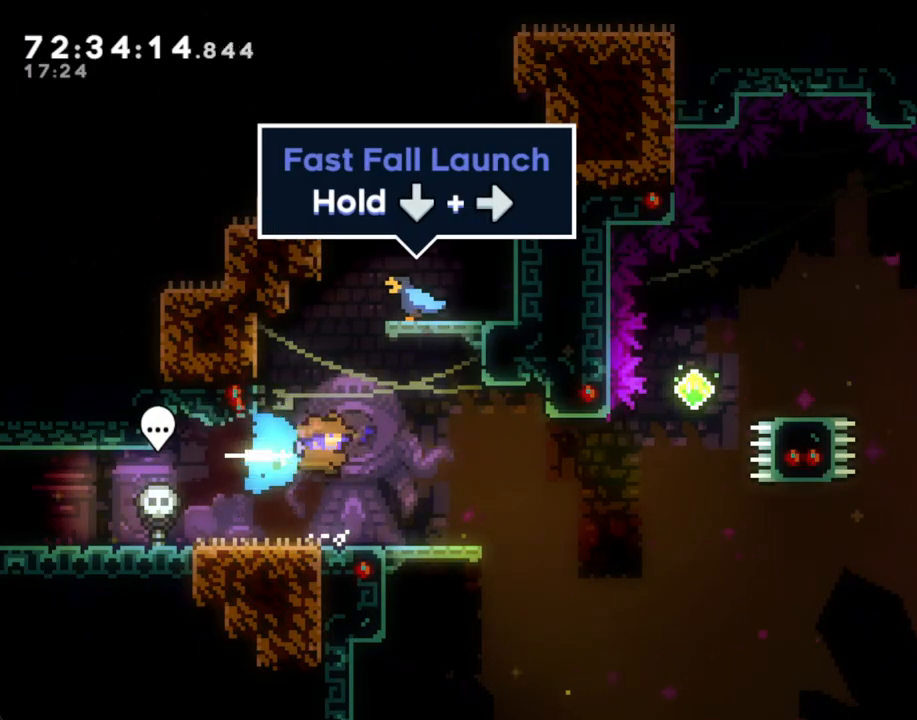
{"buttons": ["A"], "left_stick": "center", "right_stick": "center", "events": [[67, "A", "down"], [285, "A", "up"], [369, "left_stick", "center"], [469, "A", "down"]]}
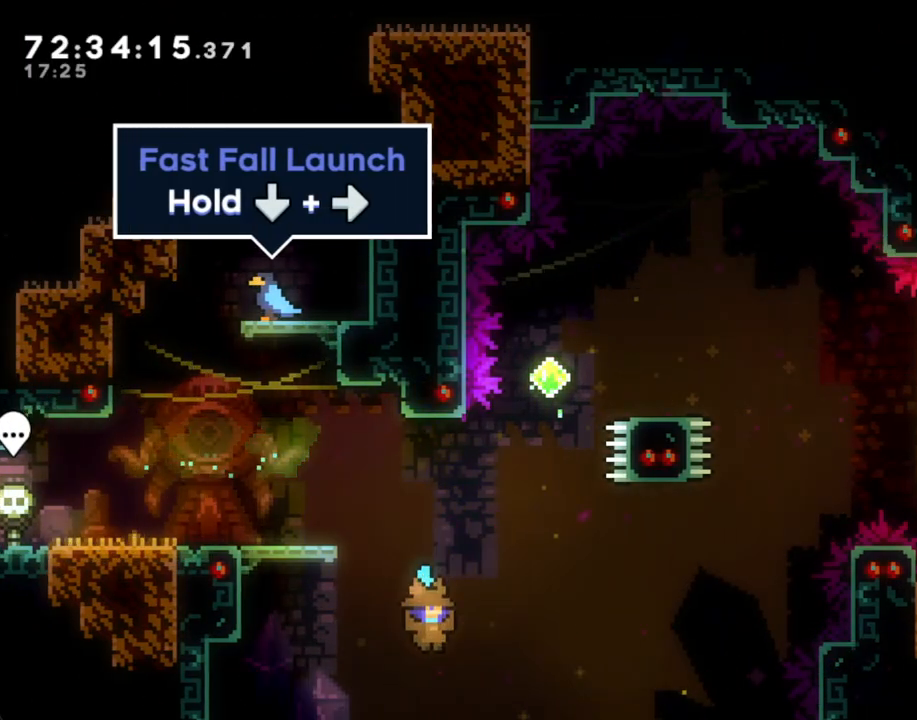
{"buttons": [], "left_stick": "center", "right_stick": "center", "events": [[100, "A", "up"], [184, "A", "down"], [318, "A", "up"], [368, "A", "down"], [502, "A", "up"]]}
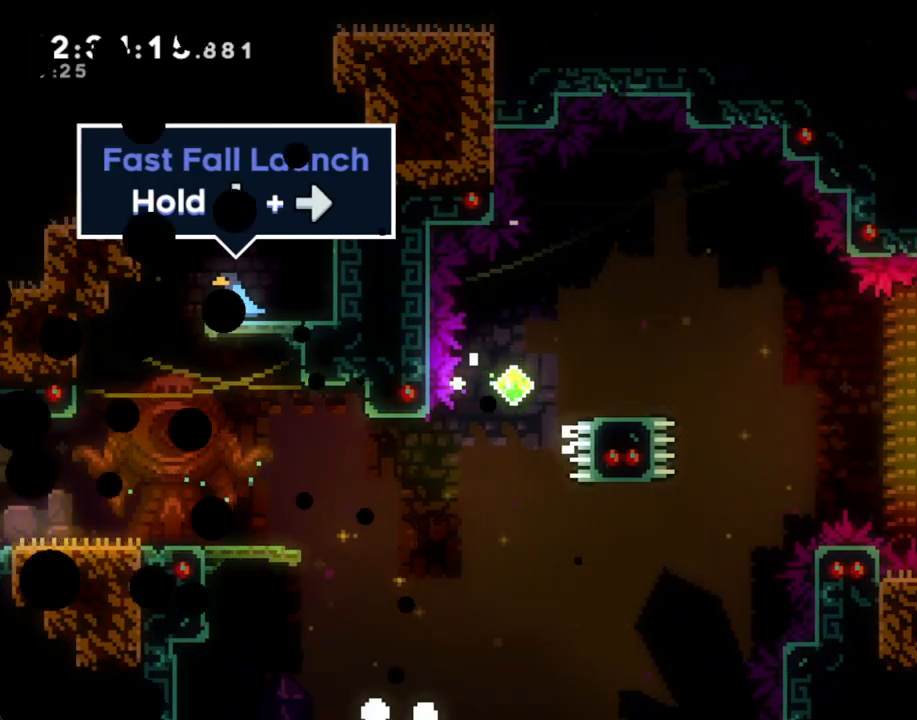
{"buttons": [], "left_stick": "center", "right_stick": "center", "events": []}
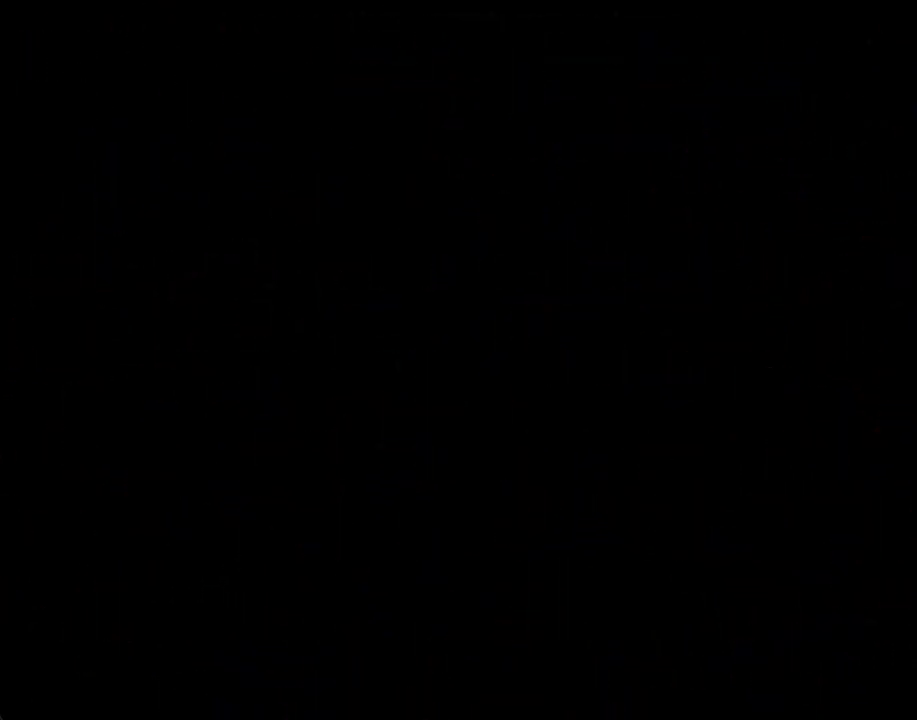
{"buttons": [], "left_stick": "center", "right_stick": "center", "events": []}
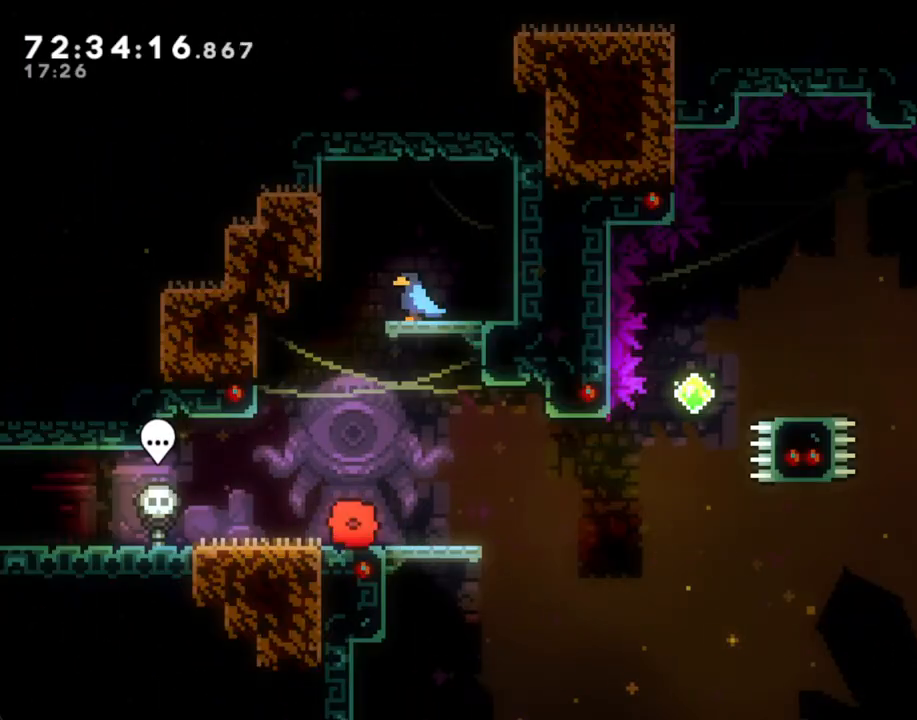
{"buttons": ["A"], "left_stick": "down-right", "right_stick": "center", "events": [[67, "left_stick", "left"], [151, "A", "down"], [234, "left_stick", "down-right"], [251, "A", "up"], [285, "X", "down"], [419, "X", "up"], [486, "A", "down"]]}
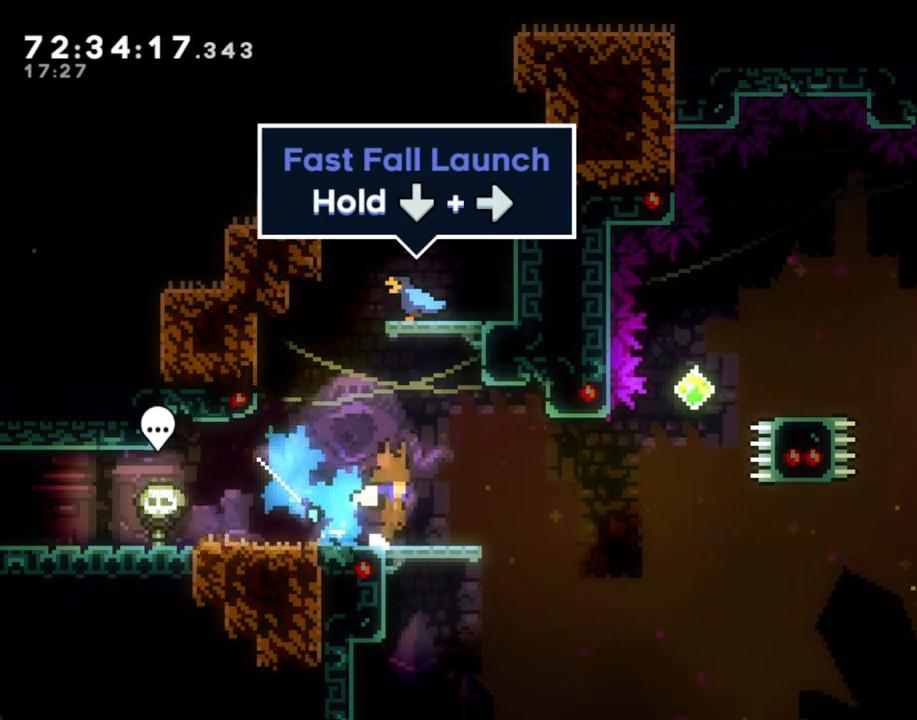
{"buttons": [], "left_stick": "up", "right_stick": "center", "events": [[252, "A", "up"], [285, "left_stick", "up-right"], [302, "X", "down"], [336, "left_stick", "up"], [503, "X", "up"]]}
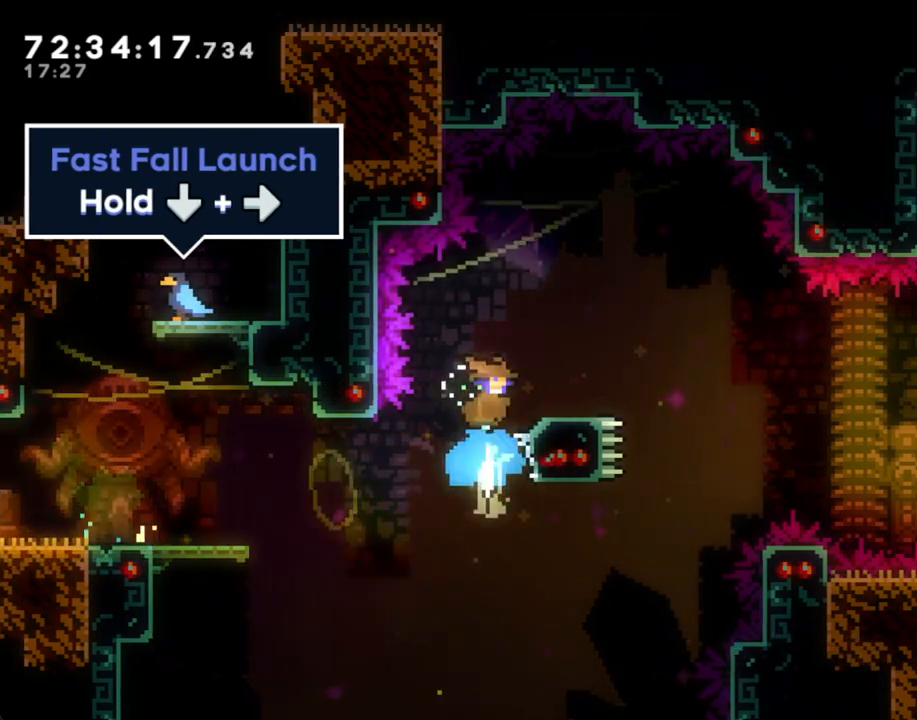
{"buttons": ["X"], "left_stick": "down-right", "right_stick": "center", "events": [[101, "left_stick", "center"], [285, "left_stick", "right"], [335, "left_stick", "down-right"], [436, "X", "down"]]}
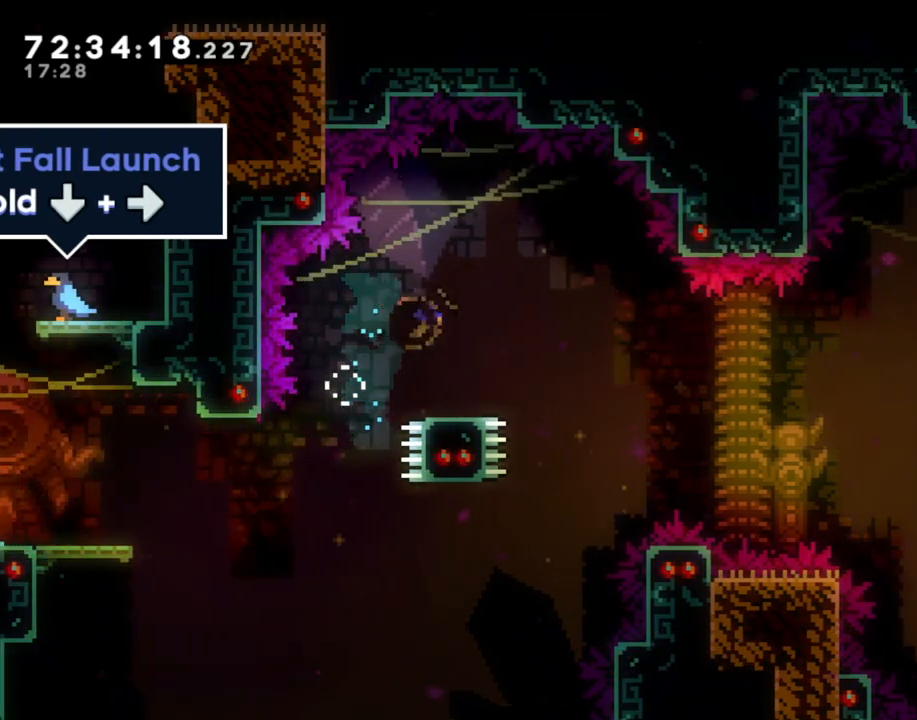
{"buttons": ["A"], "left_stick": "down-right", "right_stick": "center", "events": [[33, "X", "up"], [117, "A", "down"]]}
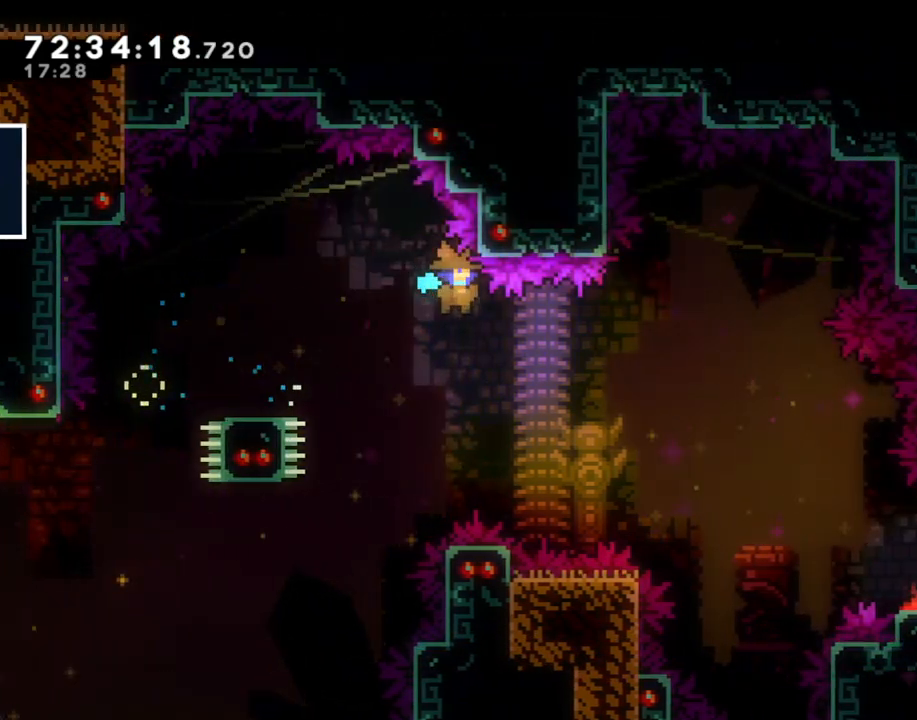
{"buttons": [], "left_stick": "right", "right_stick": "center", "events": [[84, "left_stick", "right"], [134, "A", "up"], [185, "left_stick", "up-right"], [319, "A", "down"], [386, "left_stick", "right"], [436, "A", "up"]]}
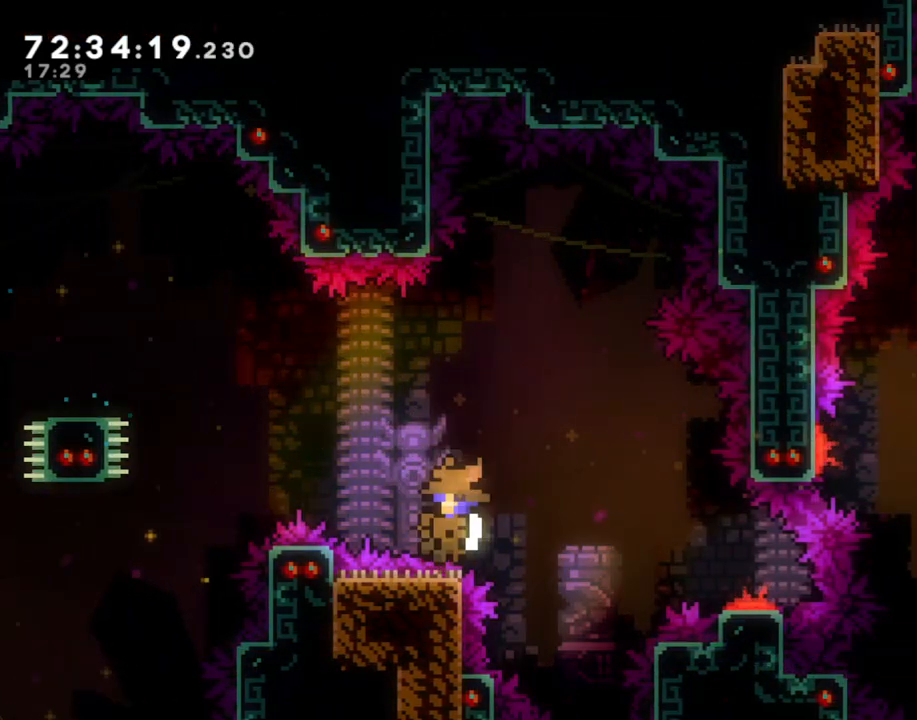
{"buttons": [], "left_stick": "center", "right_stick": "center", "events": [[50, "A", "down"], [50, "left_stick", "center"], [218, "A", "up"], [318, "A", "down"], [436, "A", "up"]]}
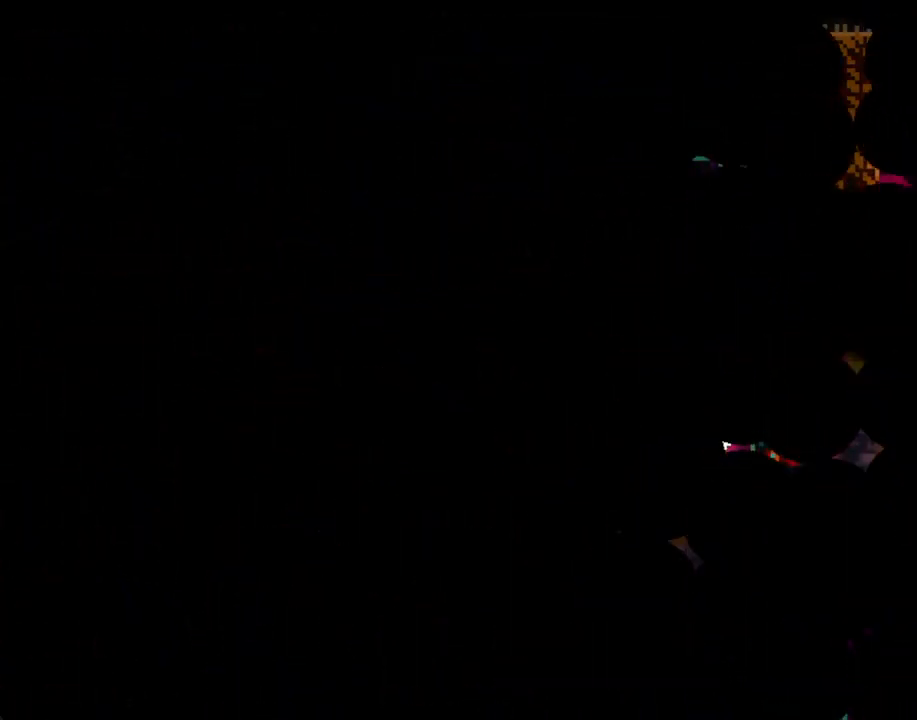
{"buttons": [], "left_stick": "center", "right_stick": "center", "events": []}
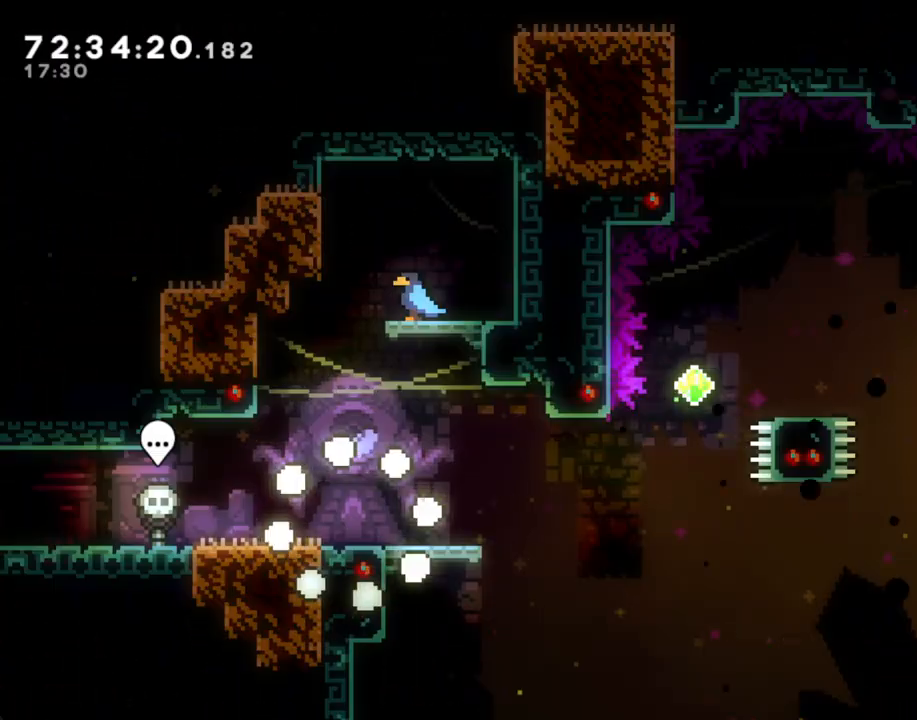
{"buttons": [], "left_stick": "right", "right_stick": "center", "events": [[185, "left_stick", "left"], [486, "left_stick", "right"]]}
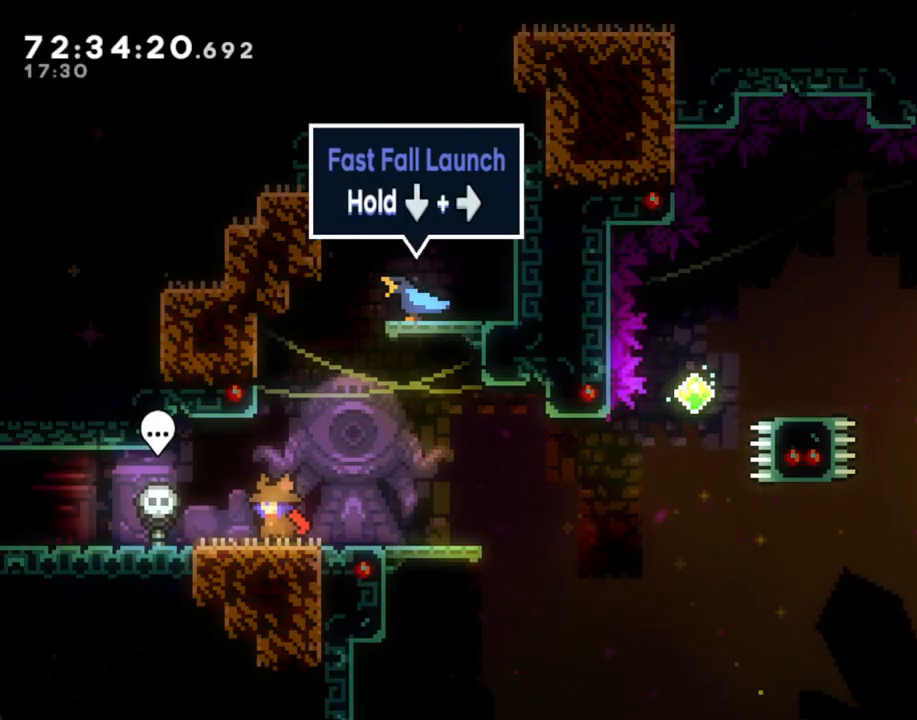
{"buttons": ["A"], "left_stick": "down-right", "right_stick": "center", "events": [[17, "A", "down"], [101, "left_stick", "down-right"], [134, "A", "up"], [218, "X", "down"], [302, "X", "up"], [385, "A", "down"]]}
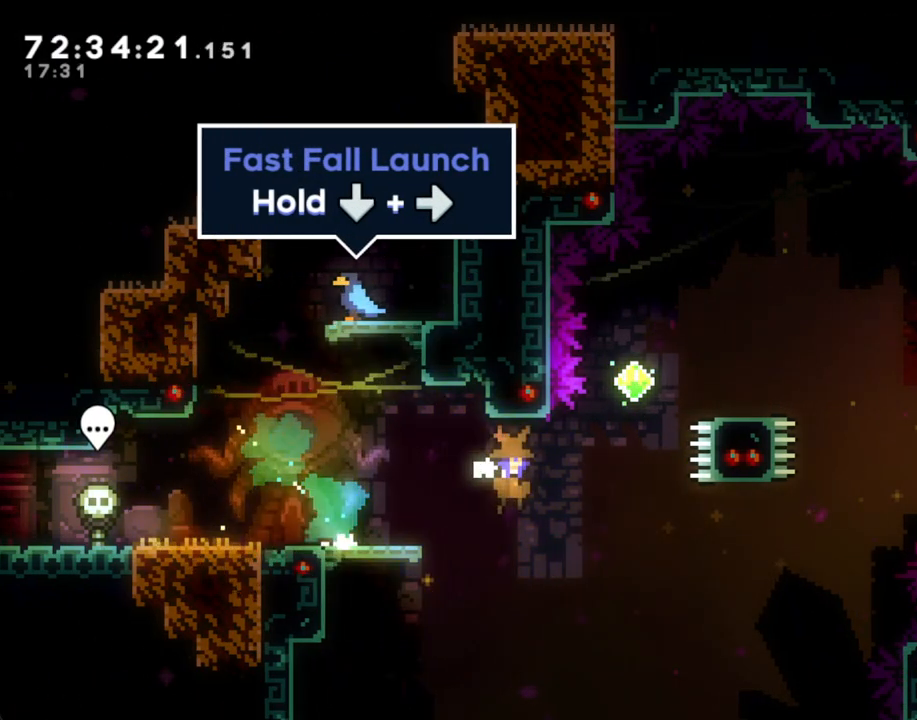
{"buttons": [], "left_stick": "center", "right_stick": "center", "events": [[50, "A", "up"], [83, "left_stick", "up-right"], [134, "X", "down"], [134, "left_stick", "up"], [301, "X", "up"], [419, "left_stick", "center"]]}
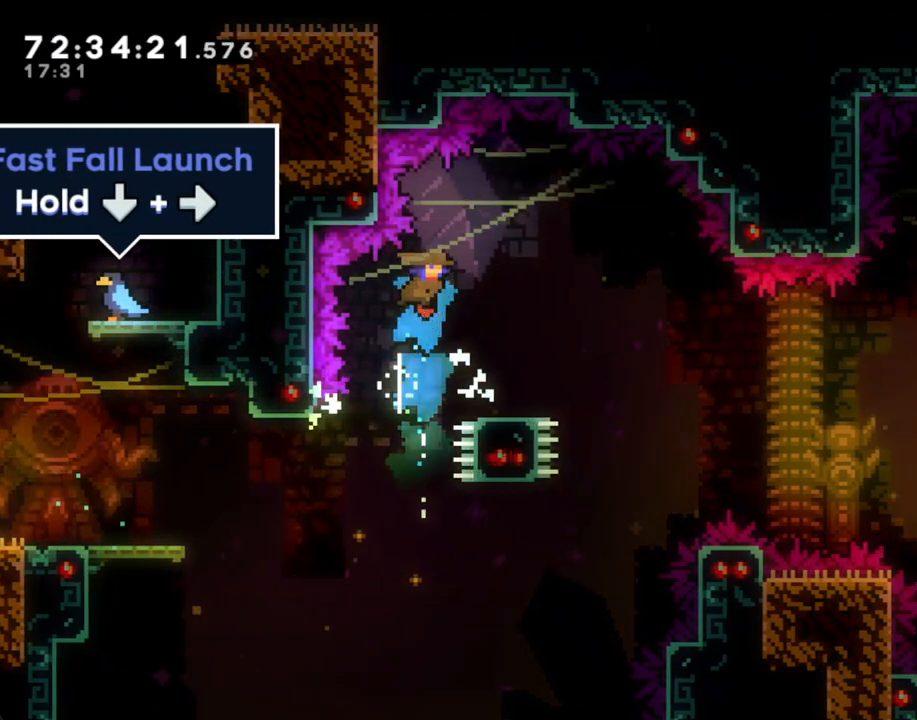
{"buttons": ["A"], "left_stick": "right", "right_stick": "center", "events": [[151, "left_stick", "down-right"], [235, "X", "down"], [352, "X", "up"], [419, "A", "down"], [419, "left_stick", "right"]]}
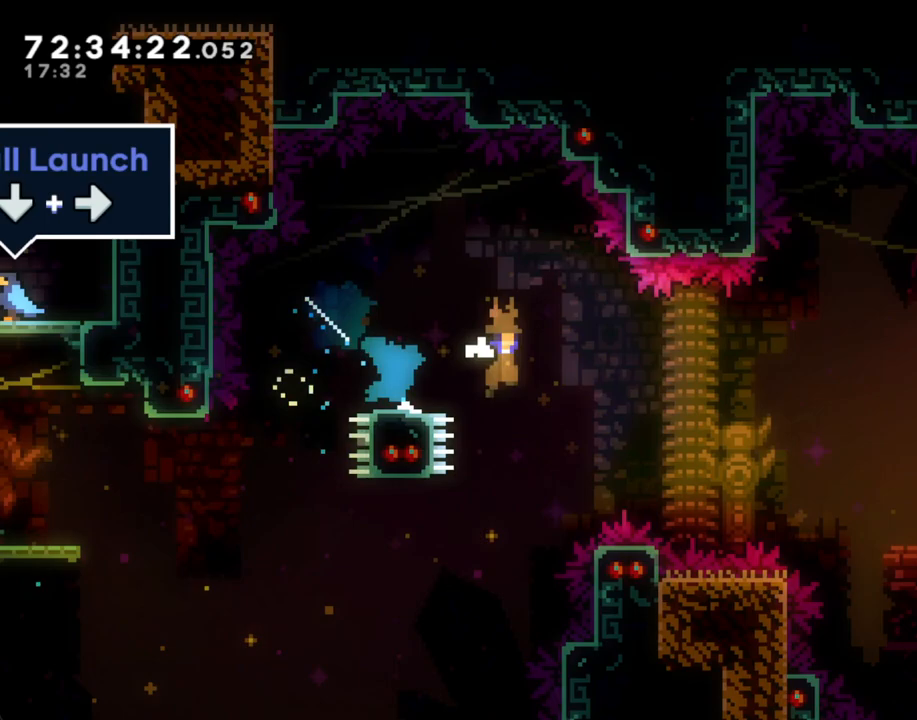
{"buttons": [], "left_stick": "right", "right_stick": "center", "events": [[335, "A", "up"]]}
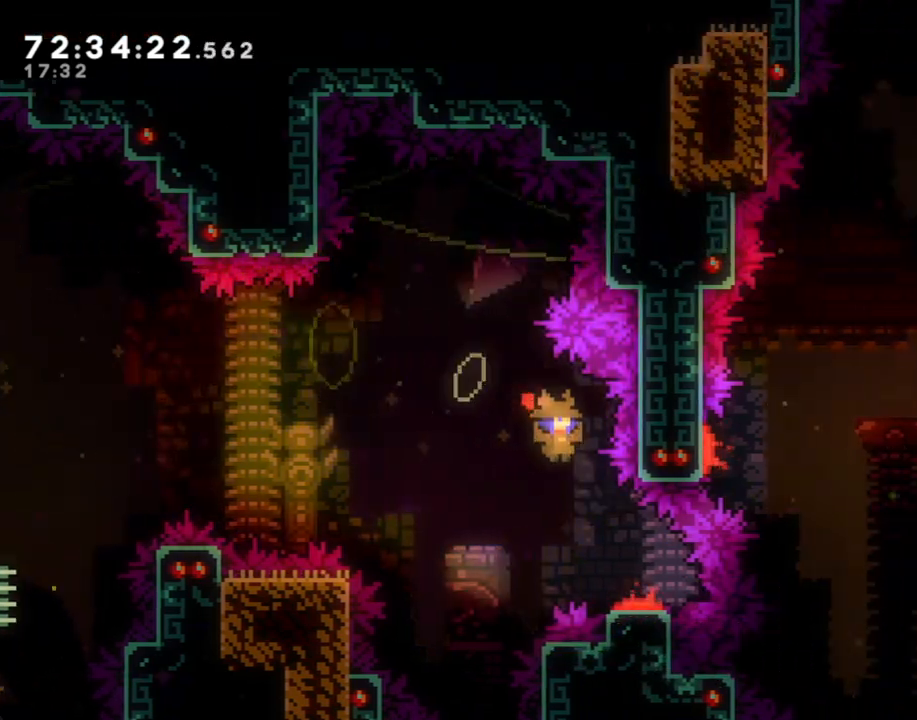
{"buttons": ["A"], "left_stick": "right", "right_stick": "center", "events": [[485, "A", "down"]]}
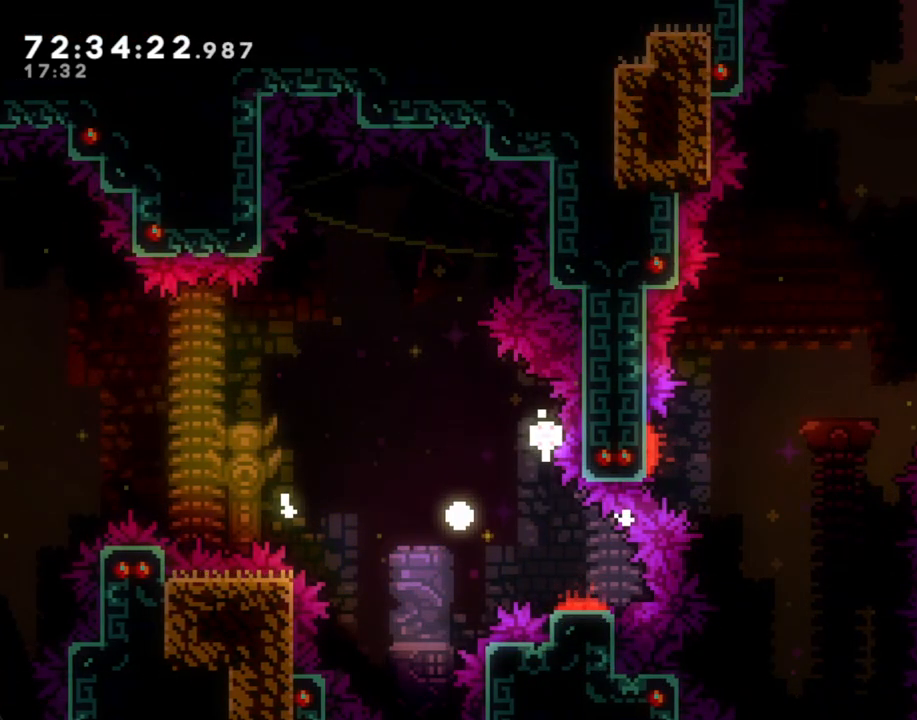
{"buttons": [], "left_stick": "center", "right_stick": "center", "events": [[17, "left_stick", "center"], [84, "A", "up"], [168, "A", "down"], [319, "A", "up"]]}
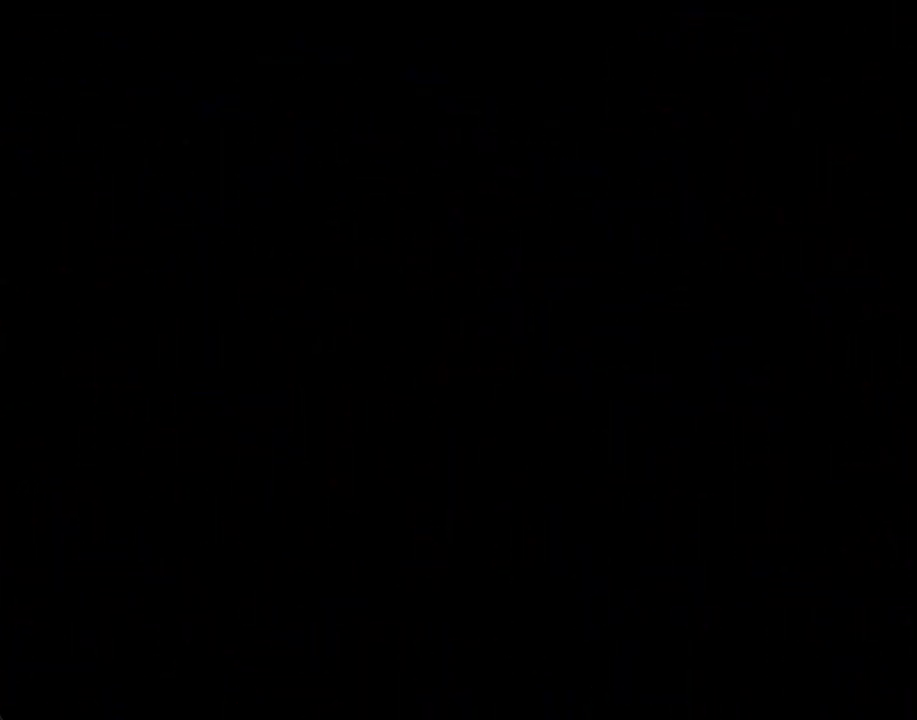
{"buttons": [], "left_stick": "center", "right_stick": "center", "events": []}
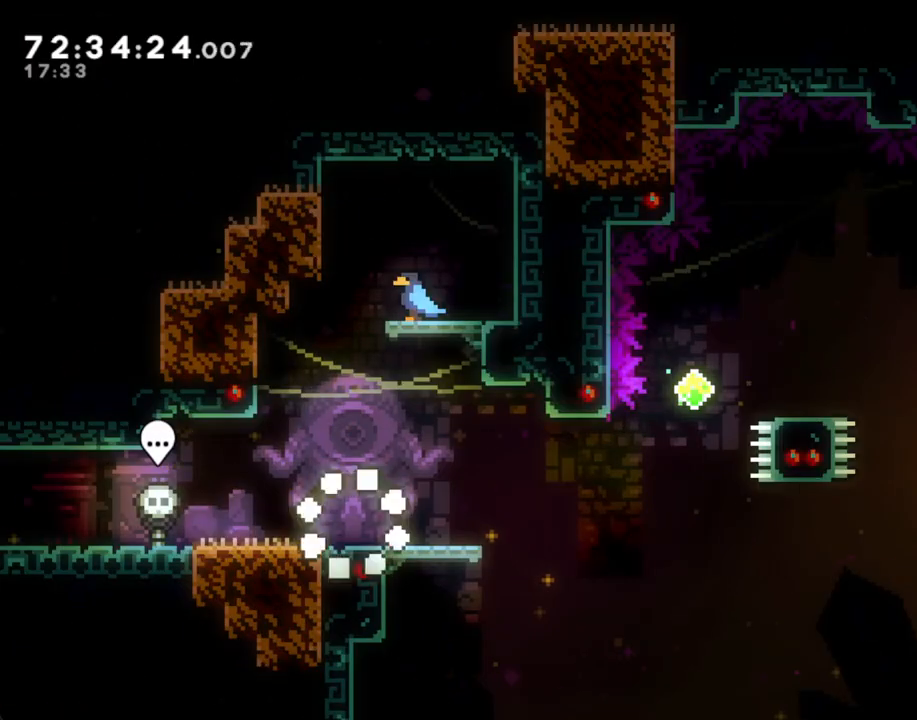
{"buttons": [], "left_stick": "center", "right_stick": "center", "events": [[50, "left_stick", "left"], [318, "left_stick", "right"], [435, "left_stick", "center"]]}
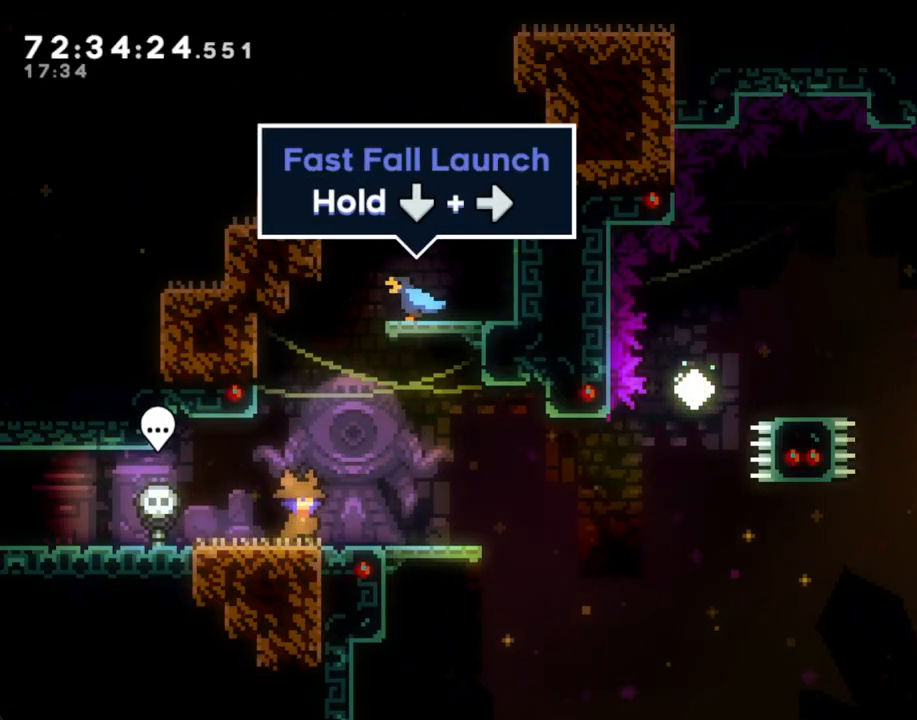
{"buttons": ["A"], "left_stick": "down-right", "right_stick": "center", "events": [[134, "A", "down"], [235, "A", "up"], [252, "left_stick", "down-right"], [335, "X", "down"], [436, "X", "up"], [503, "A", "down"]]}
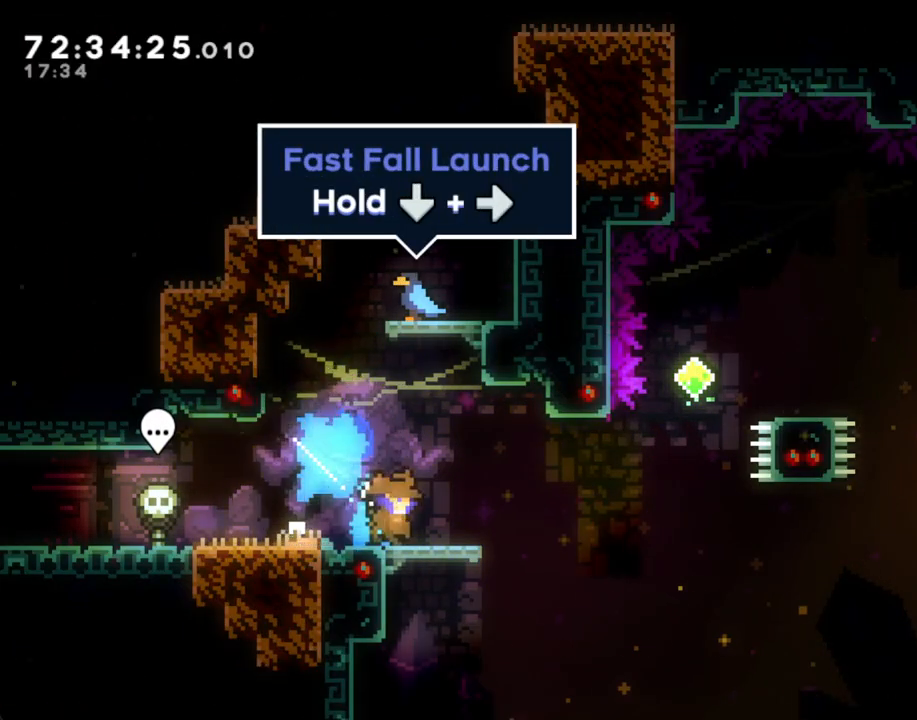
{"buttons": [], "left_stick": "up", "right_stick": "center", "events": [[84, "left_stick", "right"], [184, "A", "up"], [218, "left_stick", "up-right"], [251, "X", "down"], [318, "left_stick", "up"], [452, "X", "up"]]}
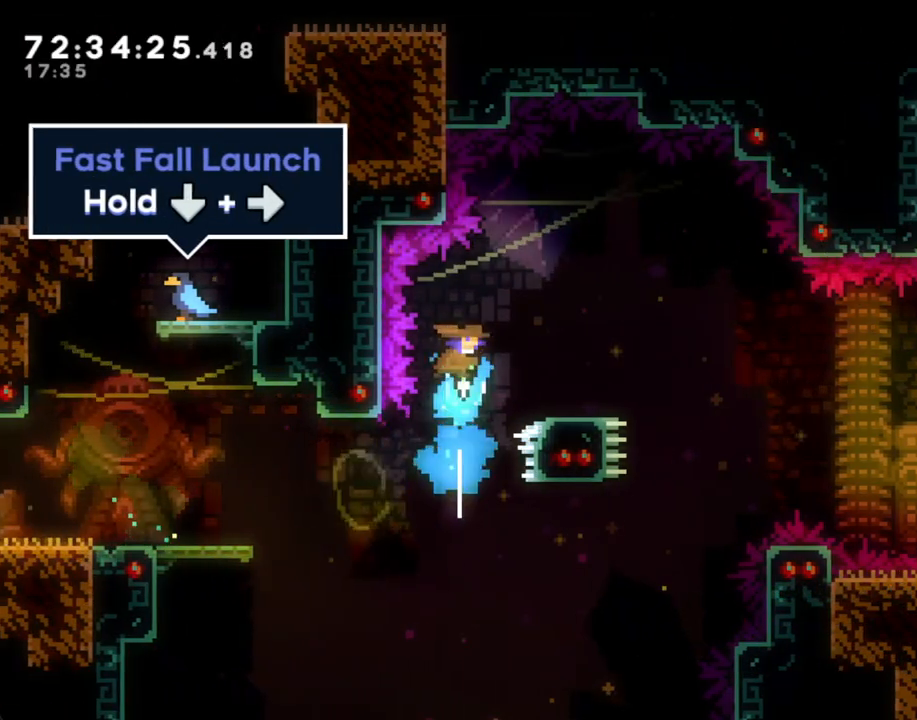
{"buttons": ["X"], "left_stick": "down-right", "right_stick": "center", "events": [[50, "left_stick", "center"], [184, "left_stick", "right"], [318, "left_stick", "center"], [435, "left_stick", "down-right"], [469, "X", "down"]]}